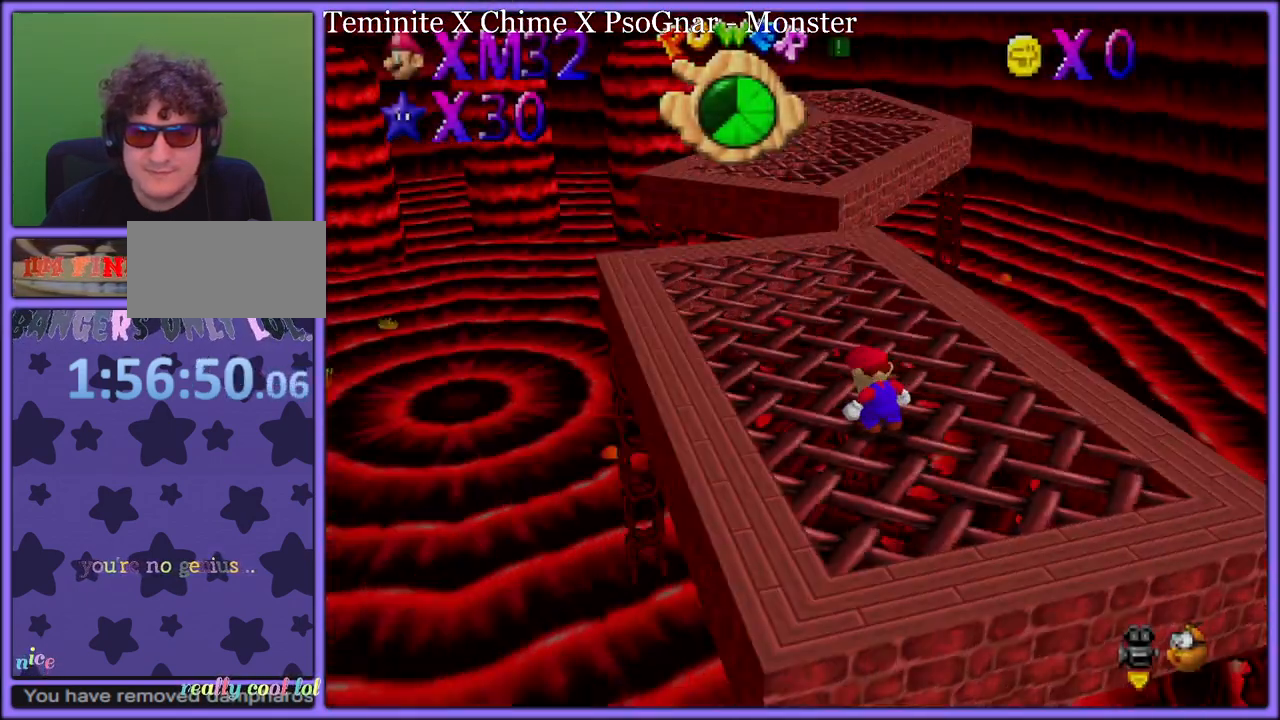
Gameplay with a controller (Nintendo layout); each line is a JSON object with the inputs held at the frame after it. "button_events" lists button changes between this image and that frame as [ms after this image, input, new state], when the widget could be followed in between (sticks are given only as held states). Not read: L1 L3 R3.
{"buttons": ["A", "B"], "left_stick": "up", "button_events": [[17, "C_RIGHT", "up"], [467, "A", "down"], [467, "B", "down"]]}
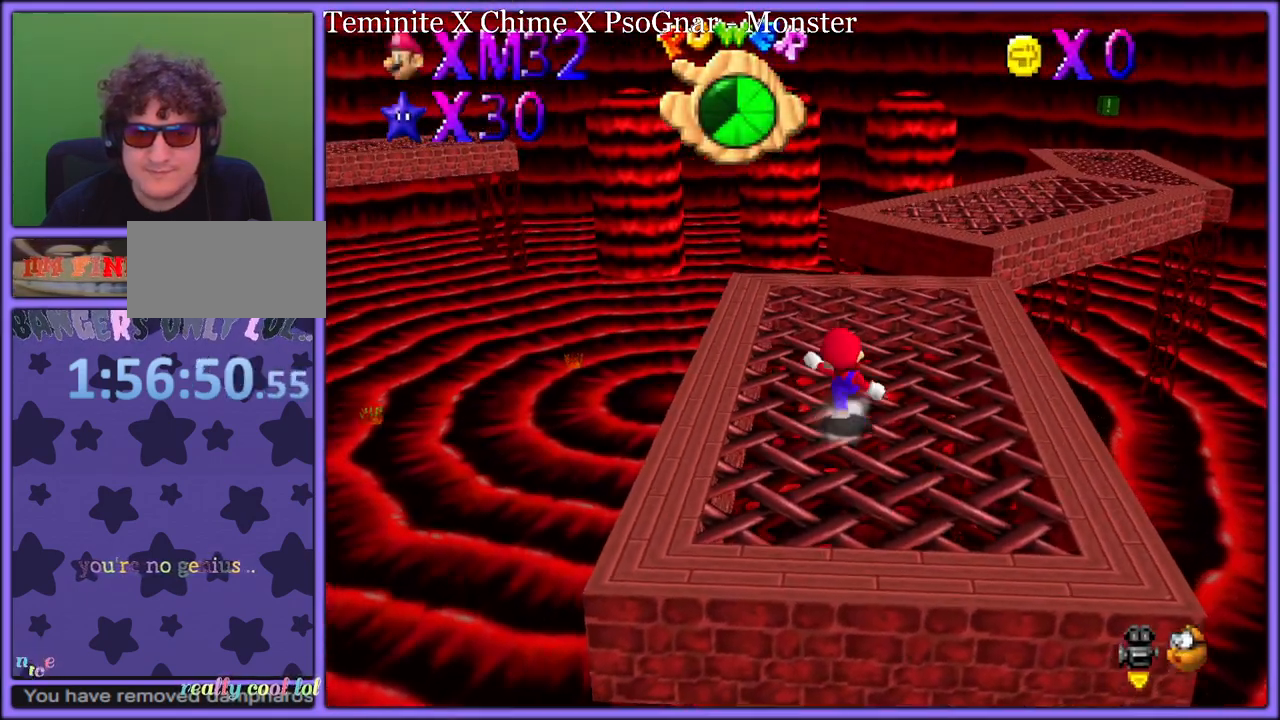
{"buttons": ["A"], "left_stick": "up-right", "button_events": [[100, "A", "up"], [100, "B", "up"], [433, "A", "down"]]}
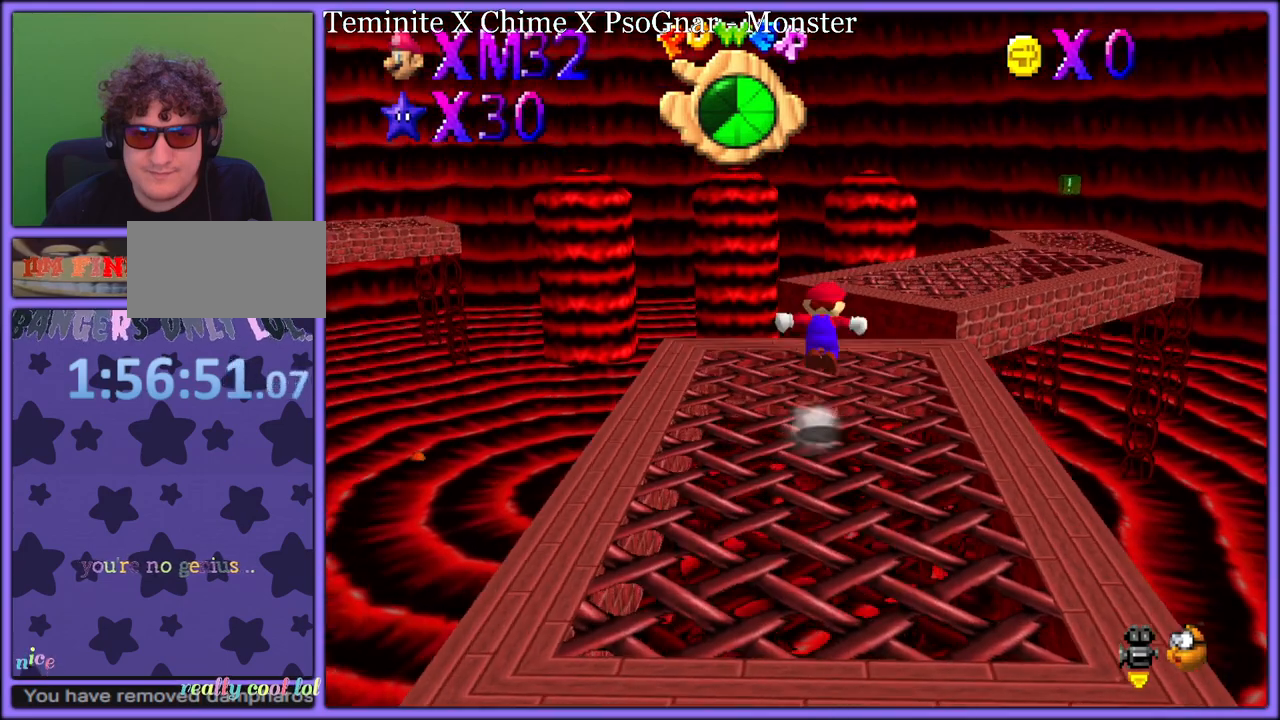
{"buttons": [], "left_stick": "up", "button_events": [[17, "A", "up"]]}
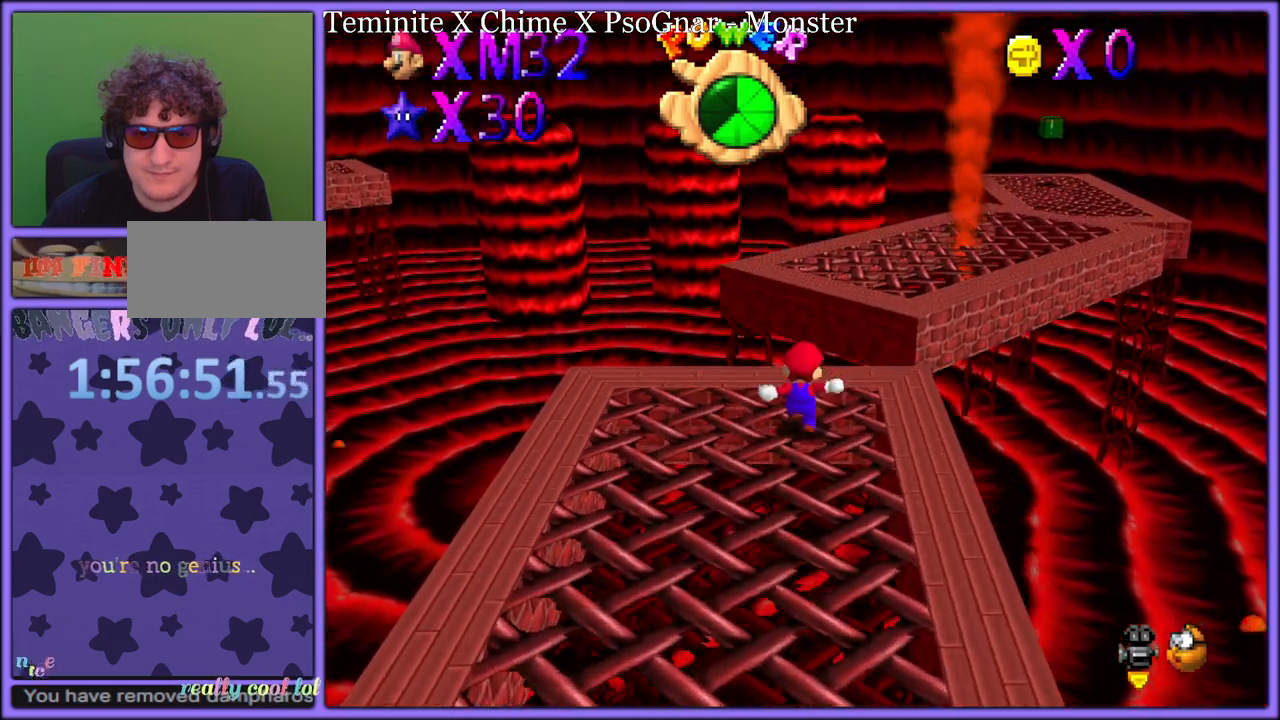
{"buttons": [], "left_stick": "up-right", "button_events": [[183, "A", "down"], [350, "A", "up"]]}
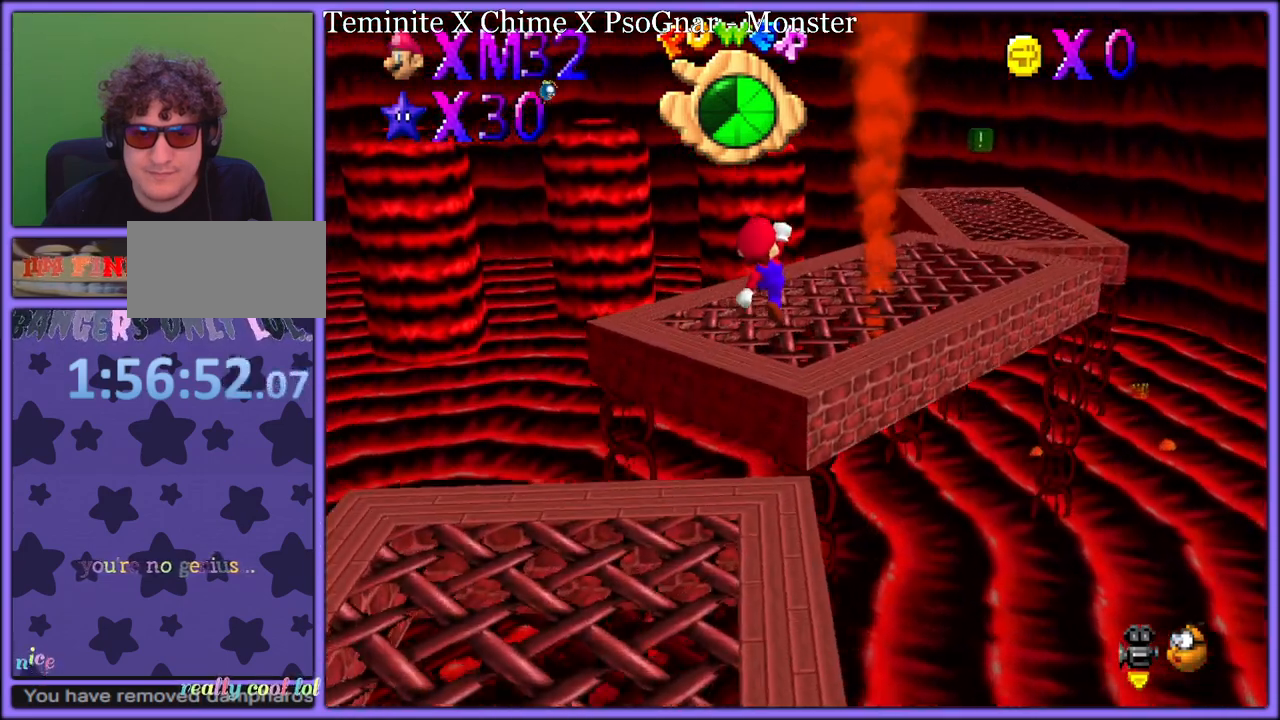
{"buttons": ["B"], "left_stick": "right", "button_events": [[83, "B", "down"], [200, "B", "up"], [367, "A", "down"], [417, "B", "down"], [467, "A", "up"]]}
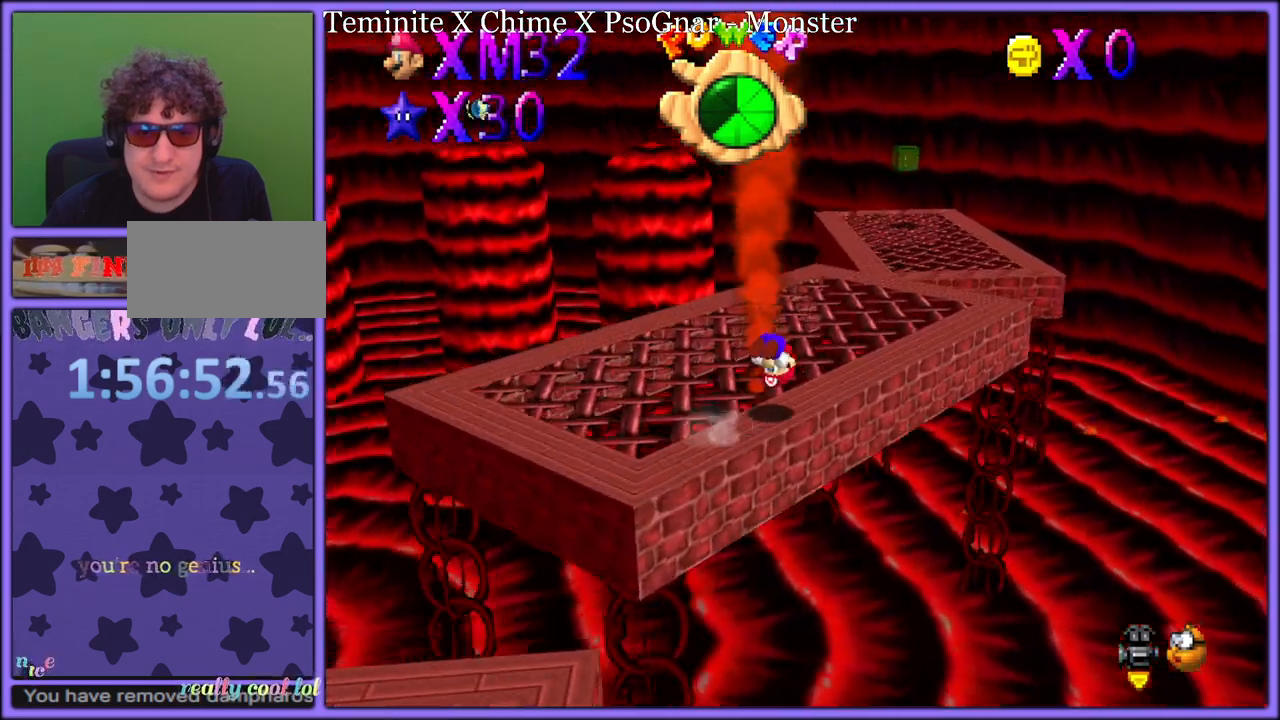
{"buttons": [], "left_stick": "up-right", "button_events": [[17, "B", "up"]]}
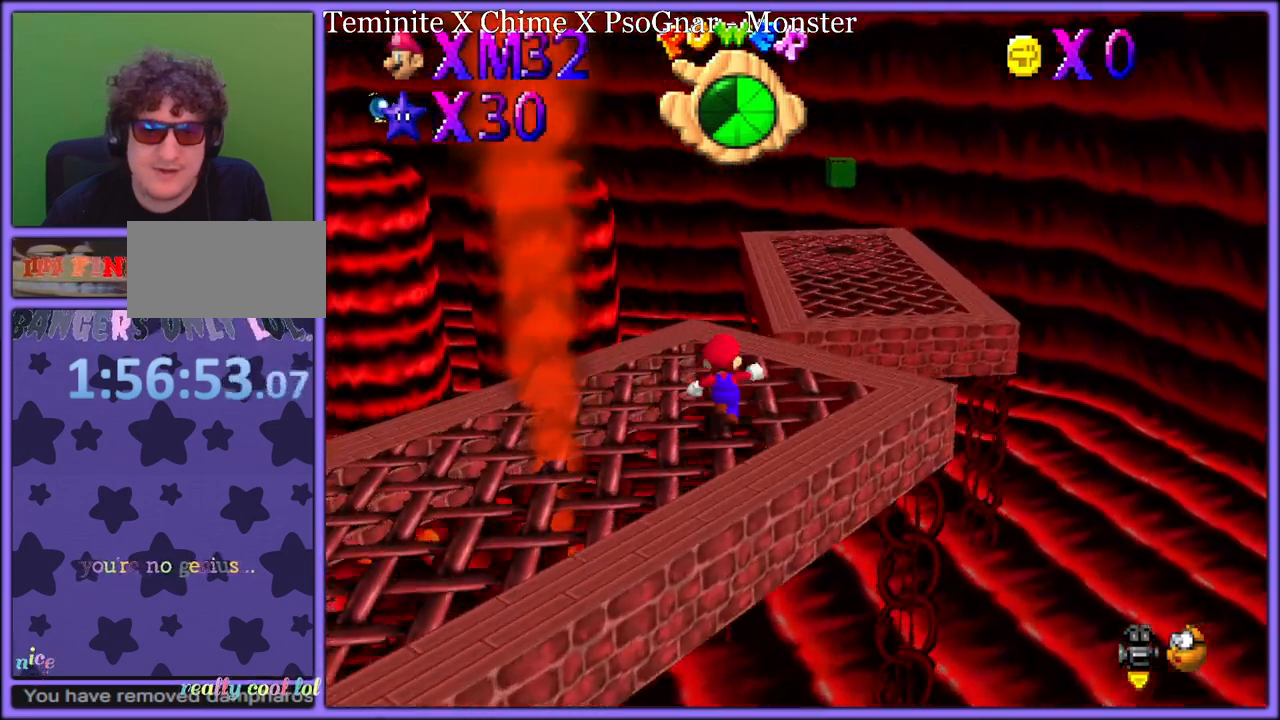
{"buttons": [], "left_stick": "up-right", "button_events": [[267, "B", "down"], [383, "B", "up"]]}
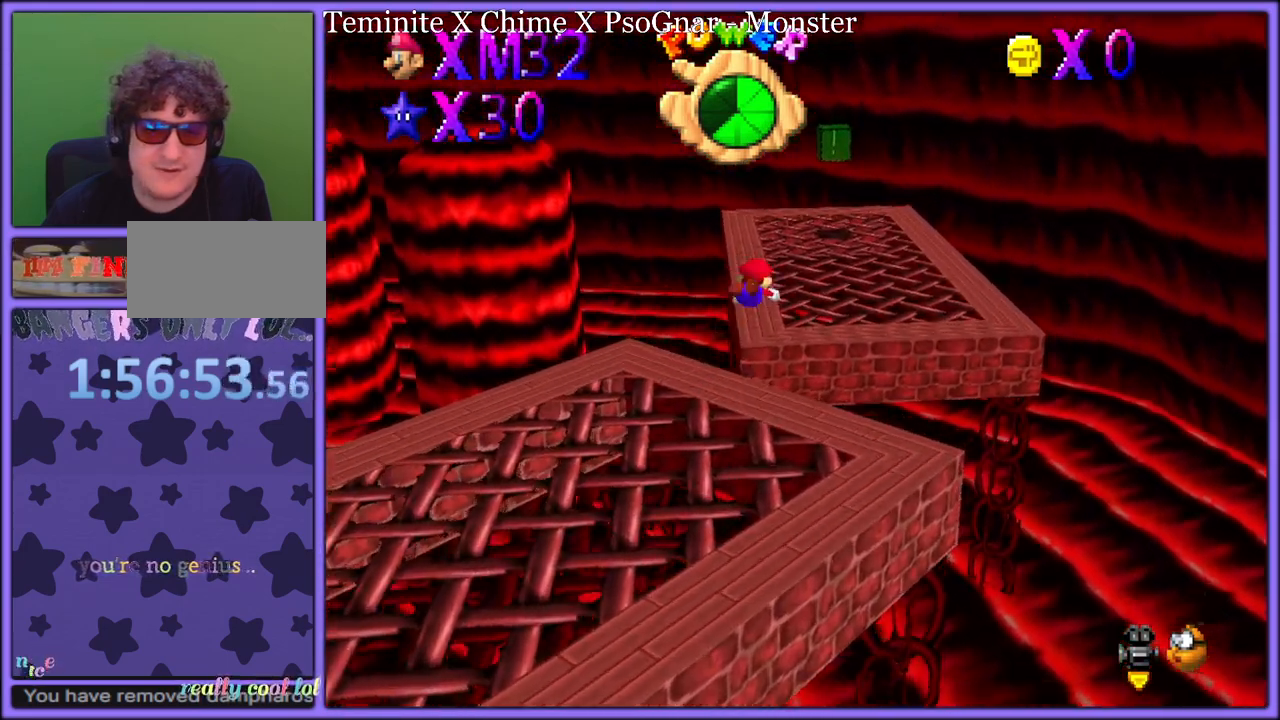
{"buttons": [], "left_stick": "right", "button_events": [[17, "C_RIGHT", "down"], [133, "C_RIGHT", "up"], [250, "A", "down"], [317, "B", "down"], [367, "A", "up"], [367, "B", "up"]]}
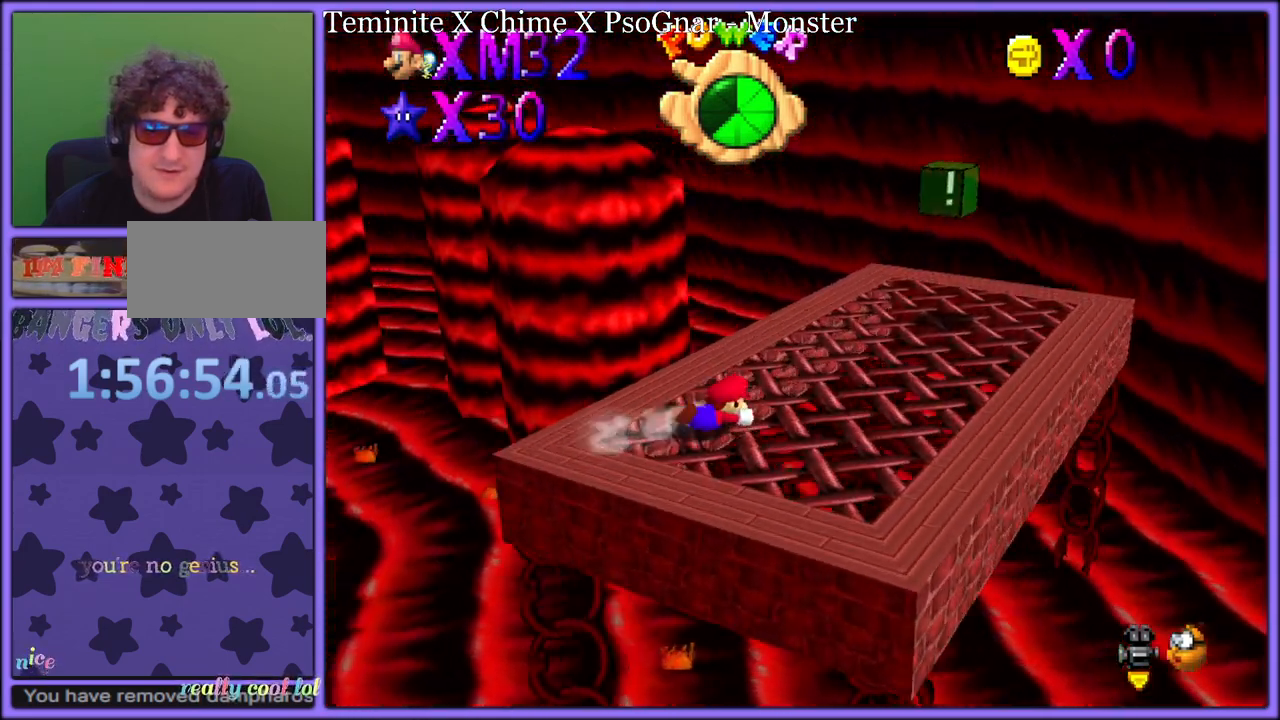
{"buttons": [], "left_stick": "right", "button_events": [[17, "C_RIGHT", "down"], [117, "C_RIGHT", "up"], [183, "A", "down"], [283, "A", "up"]]}
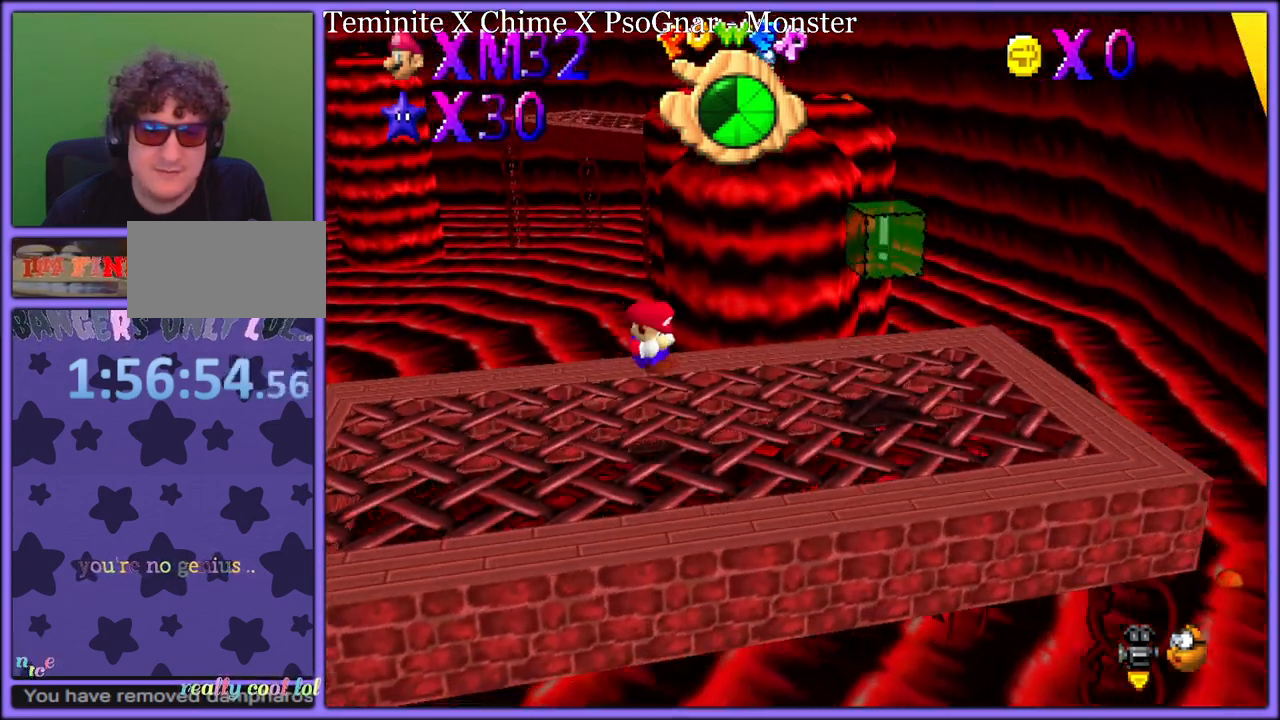
{"buttons": [], "left_stick": "up-right", "button_events": [[117, "C_RIGHT", "down"], [283, "C_RIGHT", "up"]]}
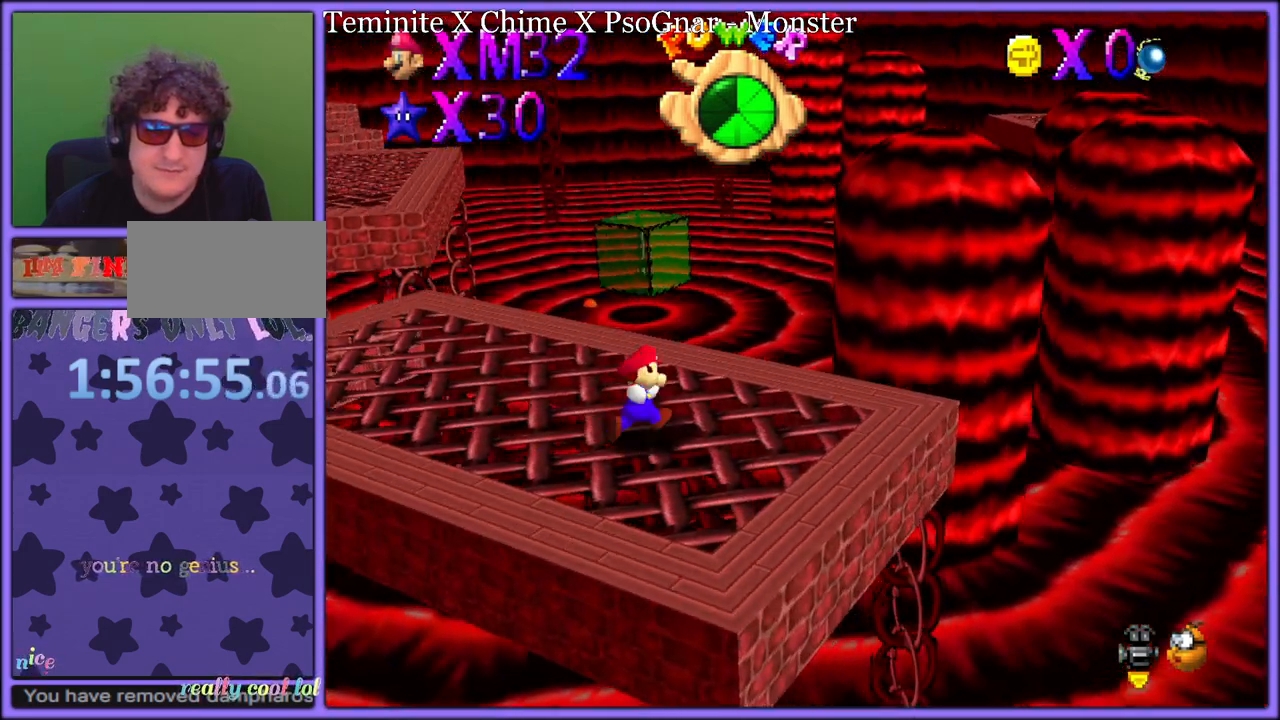
{"buttons": [], "left_stick": "down-left", "button_events": []}
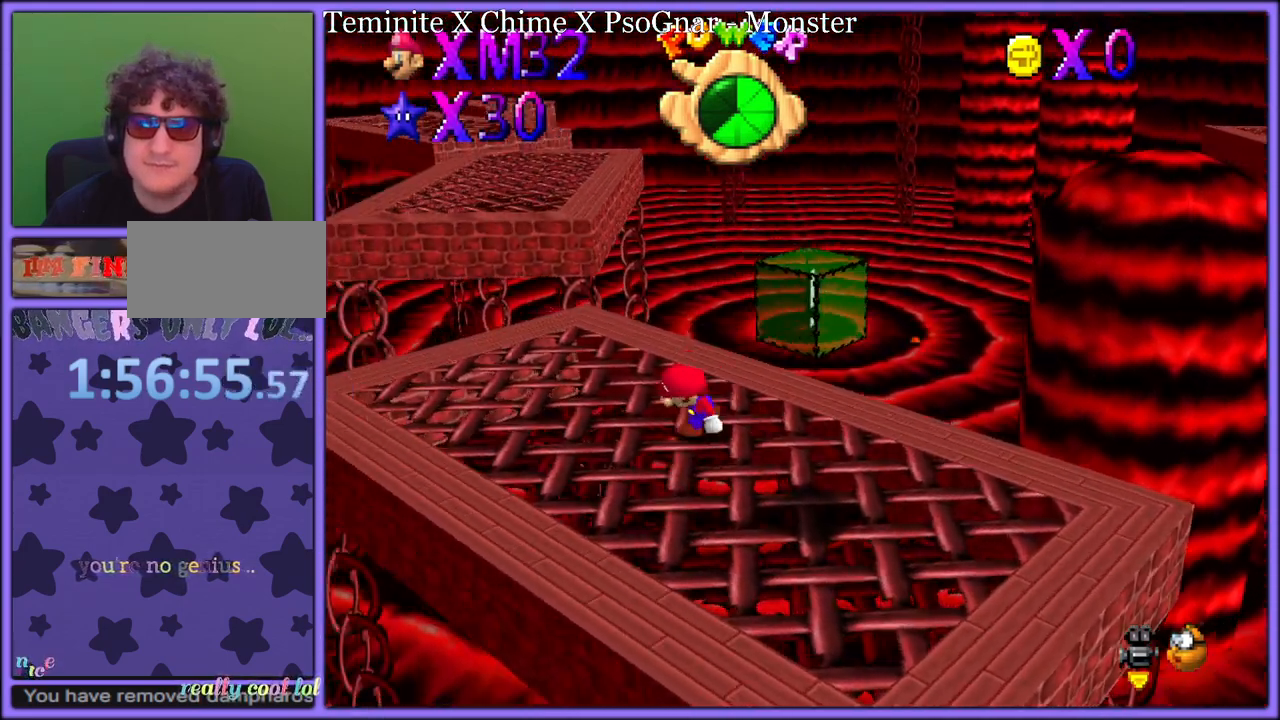
{"buttons": [], "left_stick": "center", "button_events": []}
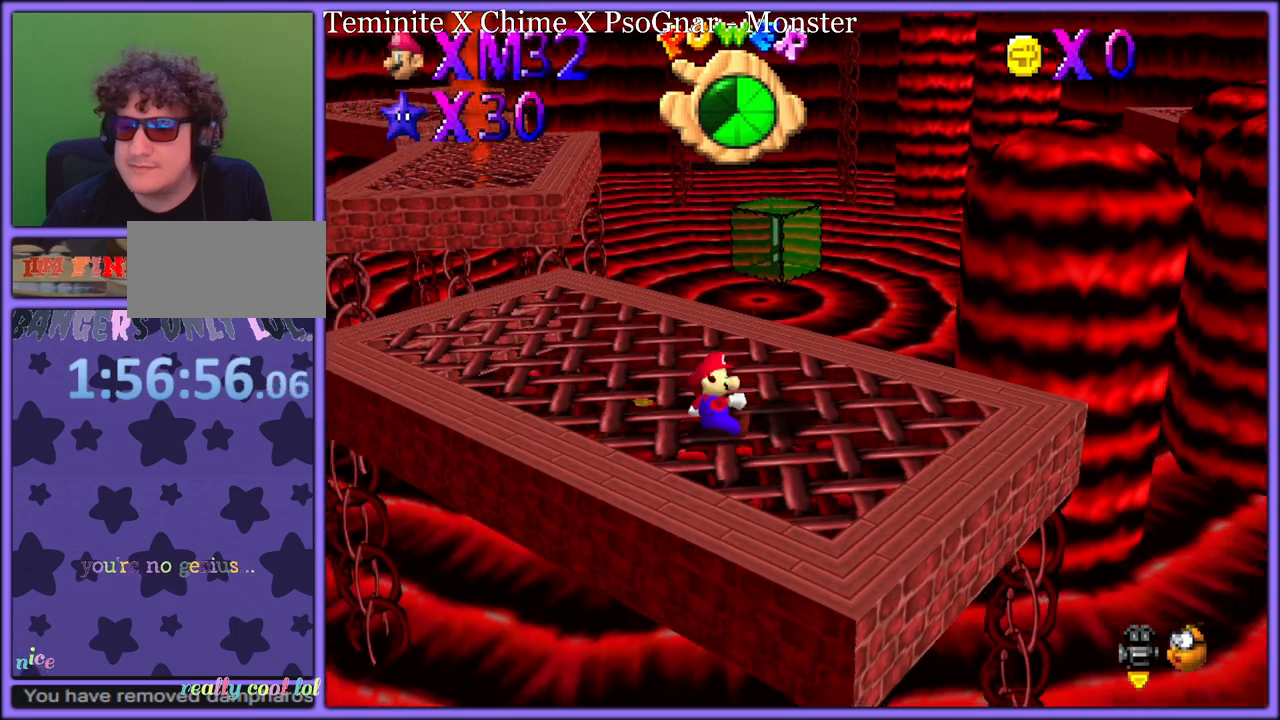
{"buttons": [], "left_stick": "center", "button_events": [[283, "START", "down"], [417, "START", "up"]]}